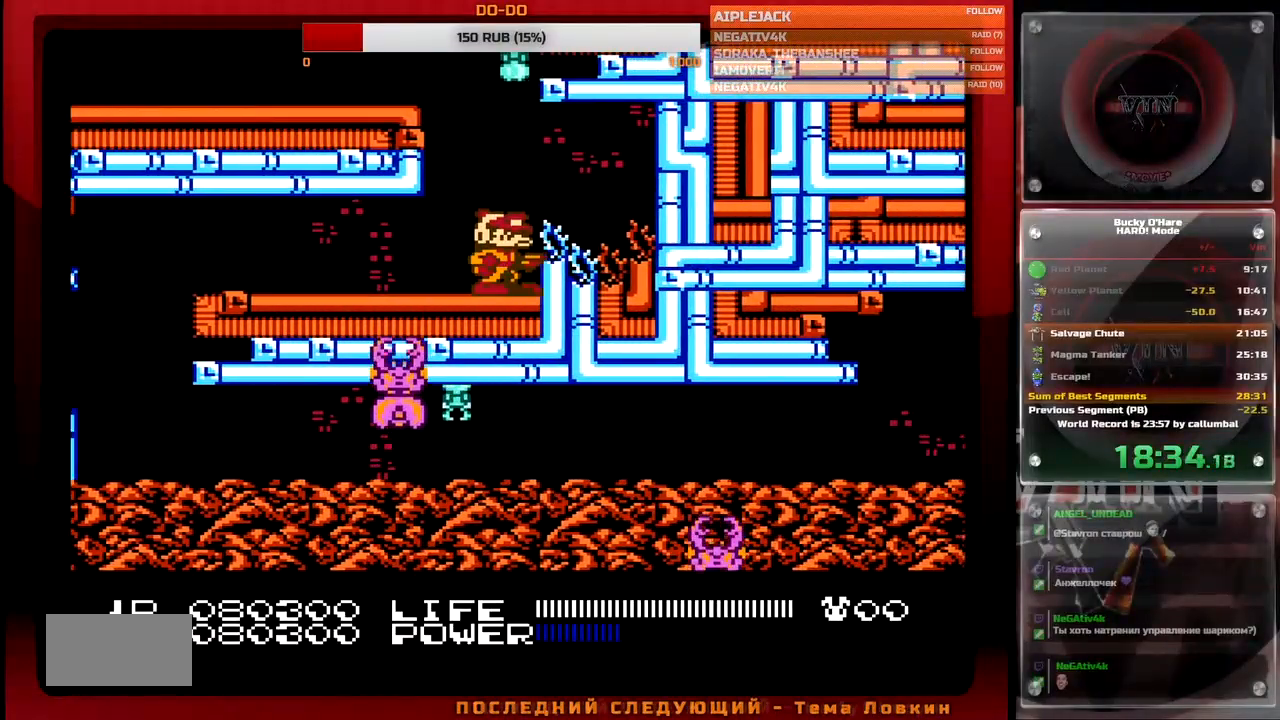
Gameplay with a controller (Nintendo layout); each line is a JSON object with the inputs held at the frame after it. "events" lists button and stick changes between this image and that frame as [ms after this image, input, new state], when the widget could be followed in between. Not read: L3 R3.
{"buttons": [], "events": [[183, "DPAD_LEFT", "down"], [233, "DPAD_LEFT", "up"]]}
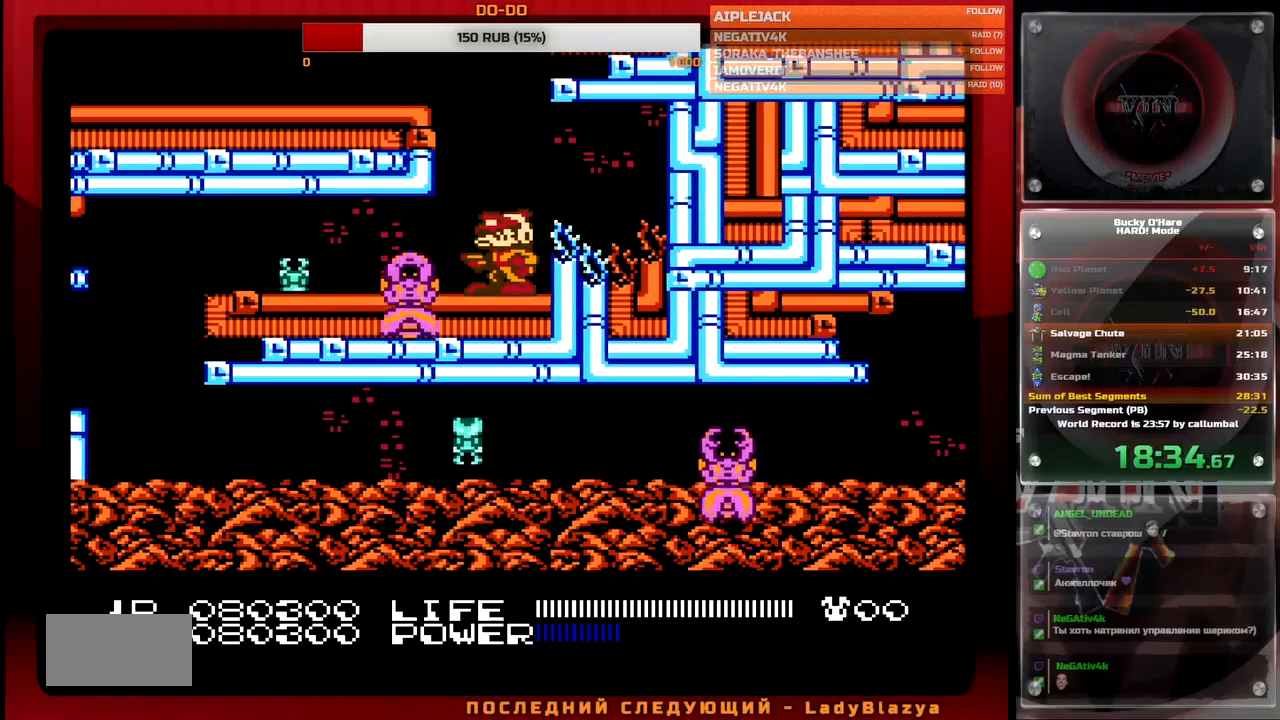
{"buttons": [], "events": []}
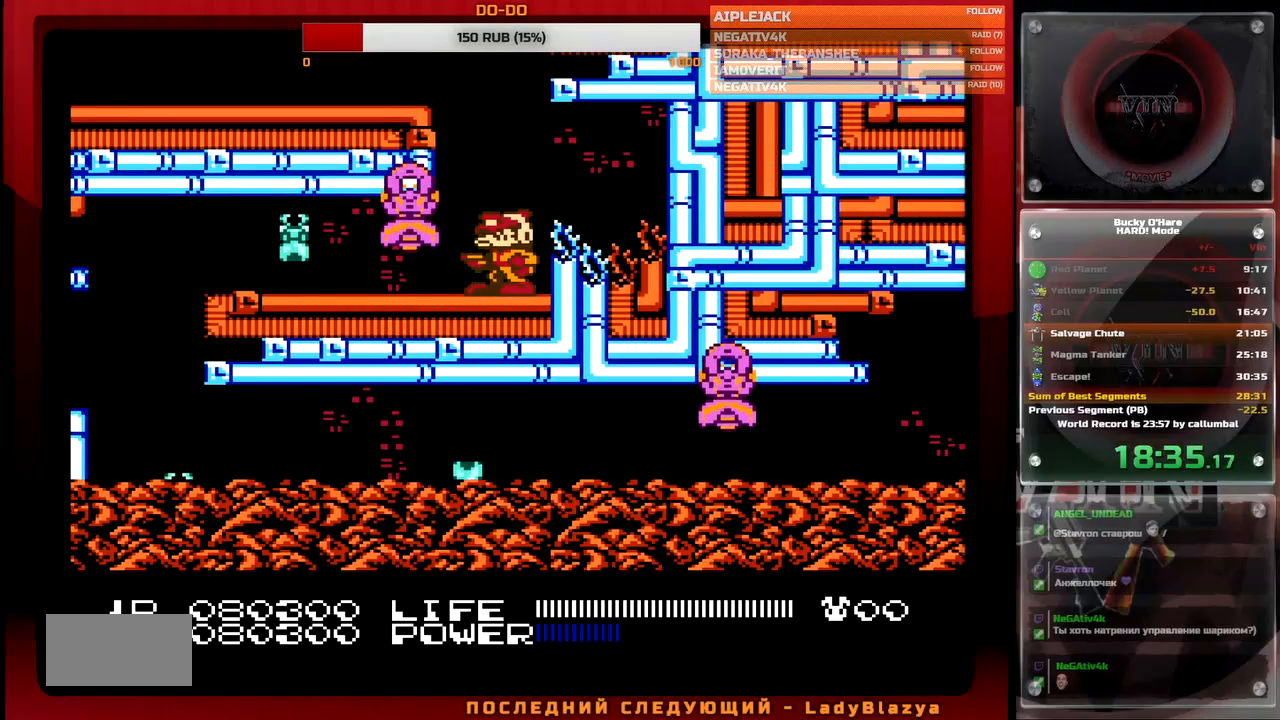
{"buttons": ["DPAD_LEFT"], "events": [[350, "DPAD_LEFT", "down"]]}
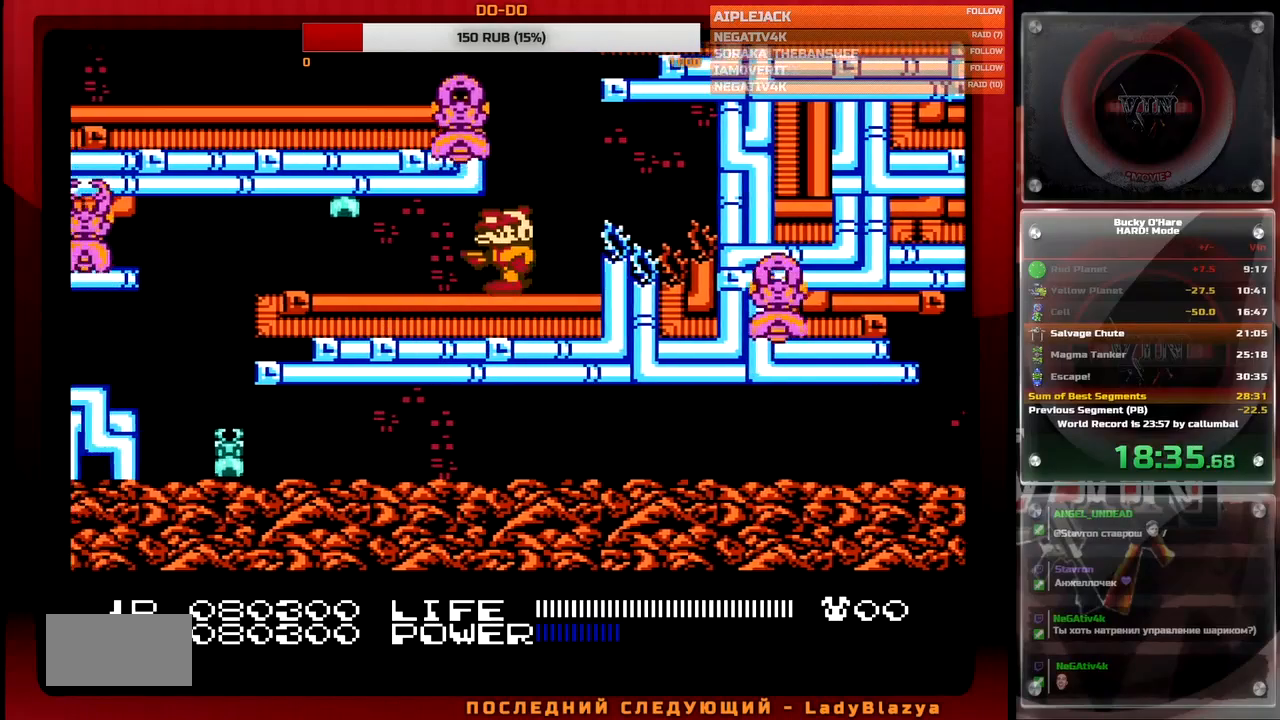
{"buttons": ["DPAD_LEFT"], "events": []}
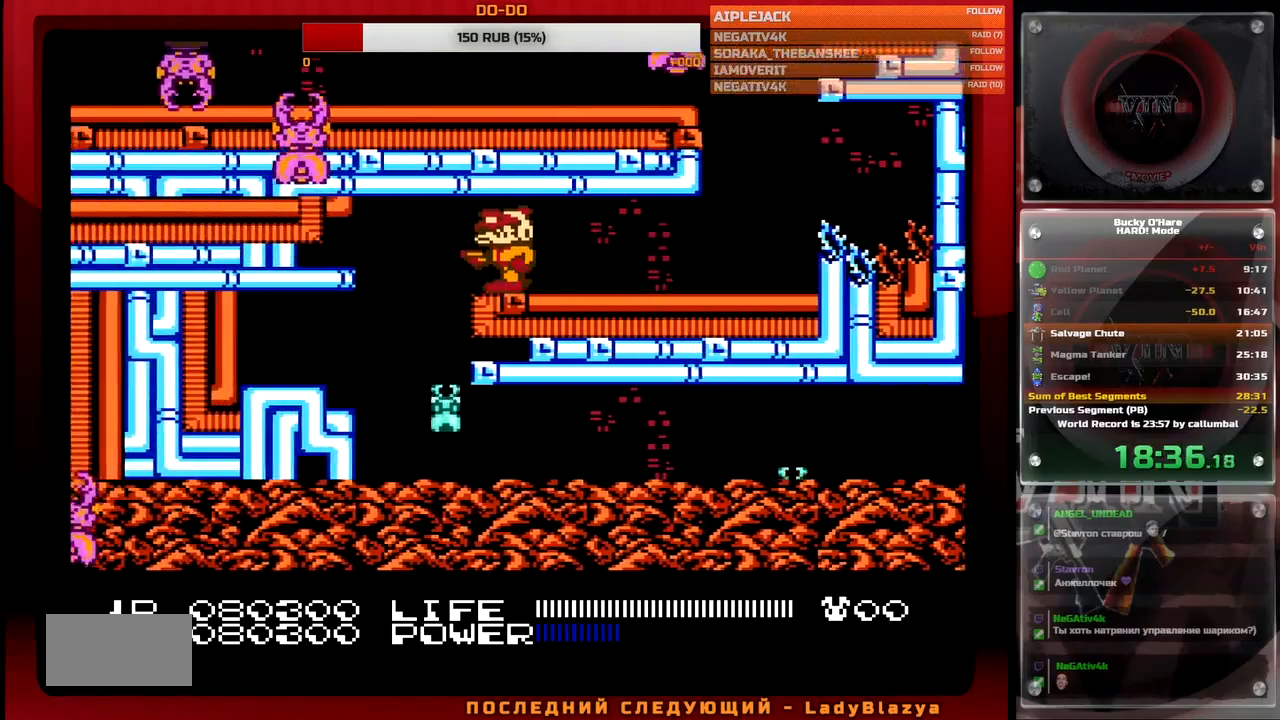
{"buttons": [], "events": [[183, "DPAD_LEFT", "up"]]}
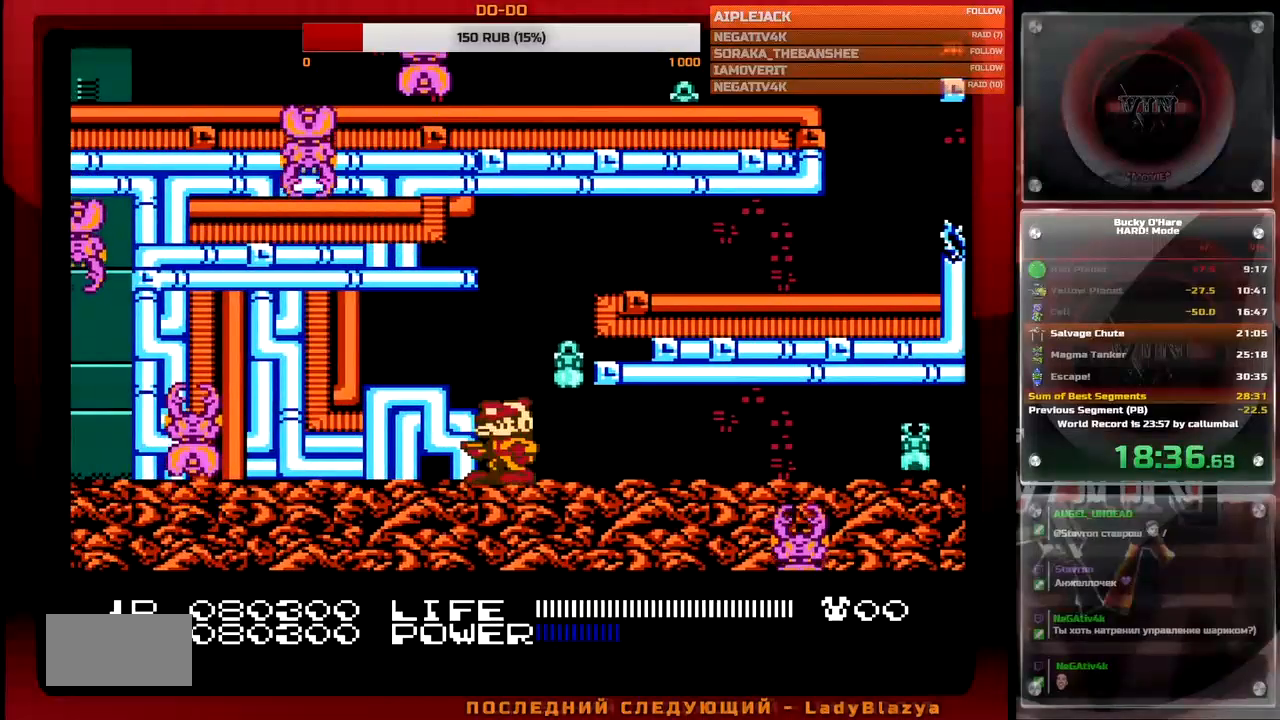
{"buttons": ["DPAD_RIGHT"], "events": [[250, "DPAD_RIGHT", "down"]]}
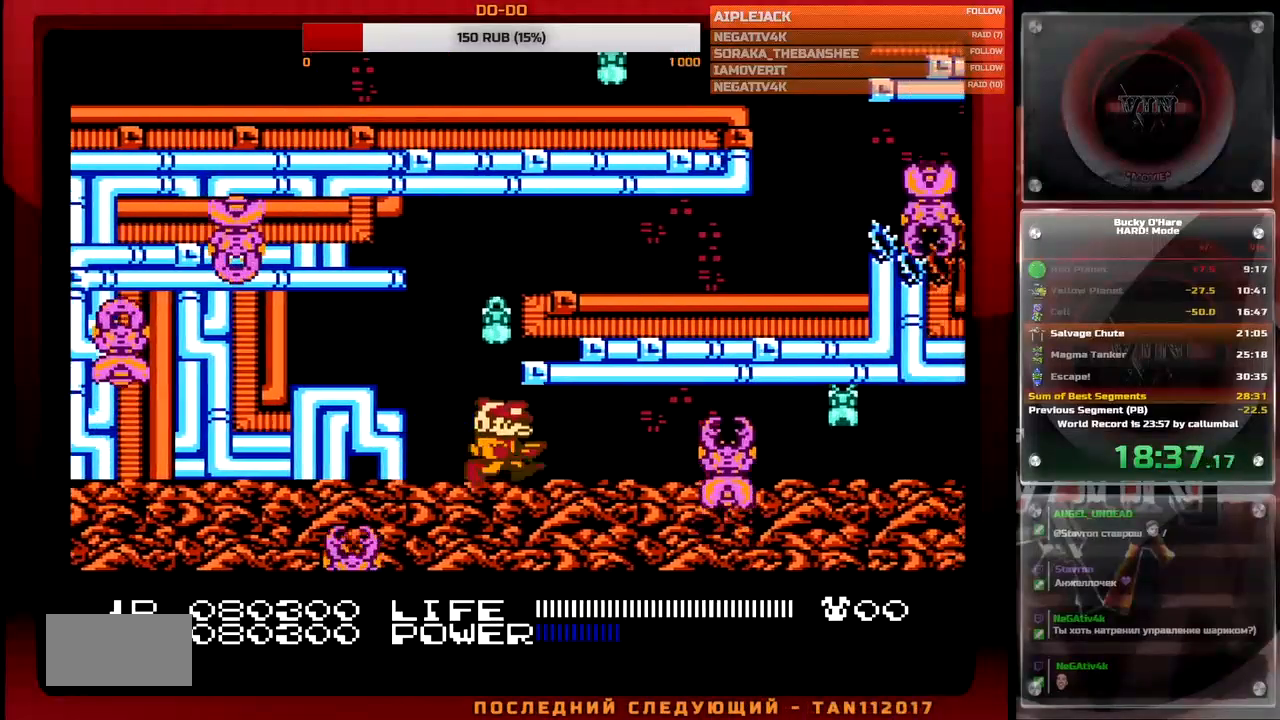
{"buttons": [], "events": [[283, "DPAD_RIGHT", "up"]]}
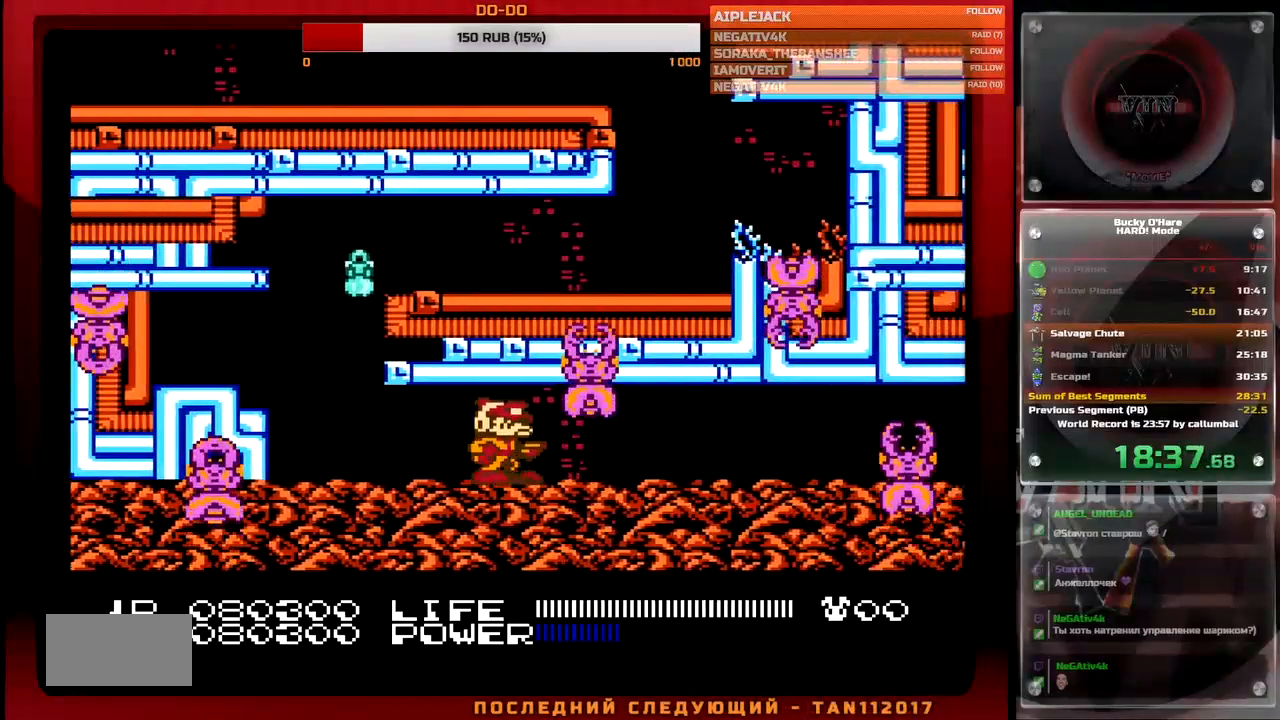
{"buttons": ["DPAD_RIGHT"], "events": [[133, "DPAD_RIGHT", "down"]]}
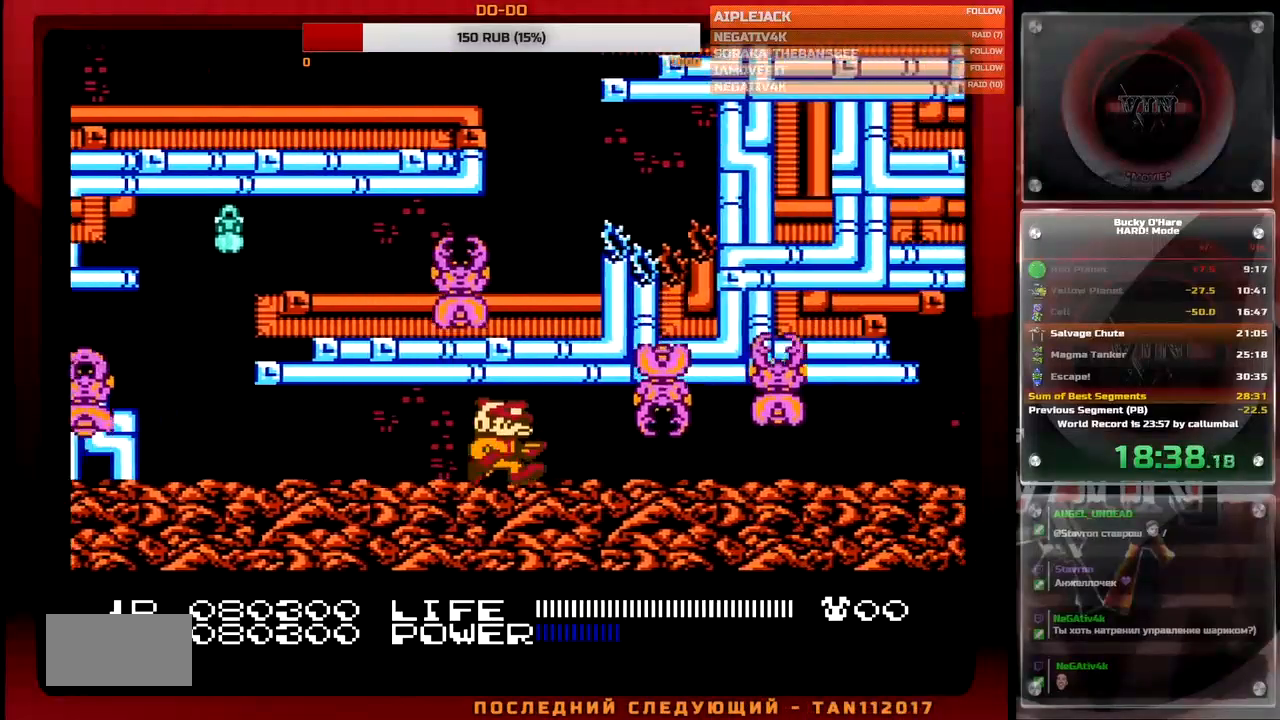
{"buttons": [], "events": [[150, "DPAD_RIGHT", "up"]]}
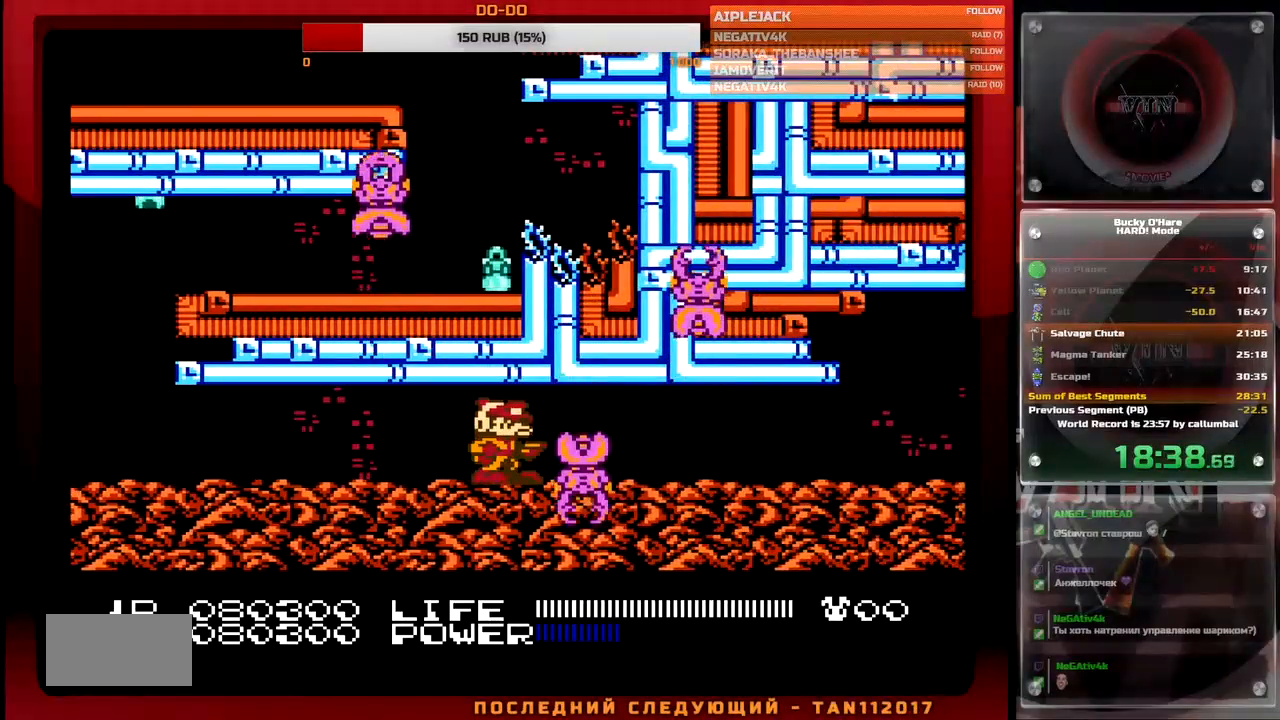
{"buttons": ["DPAD_RIGHT"], "events": [[367, "DPAD_RIGHT", "down"]]}
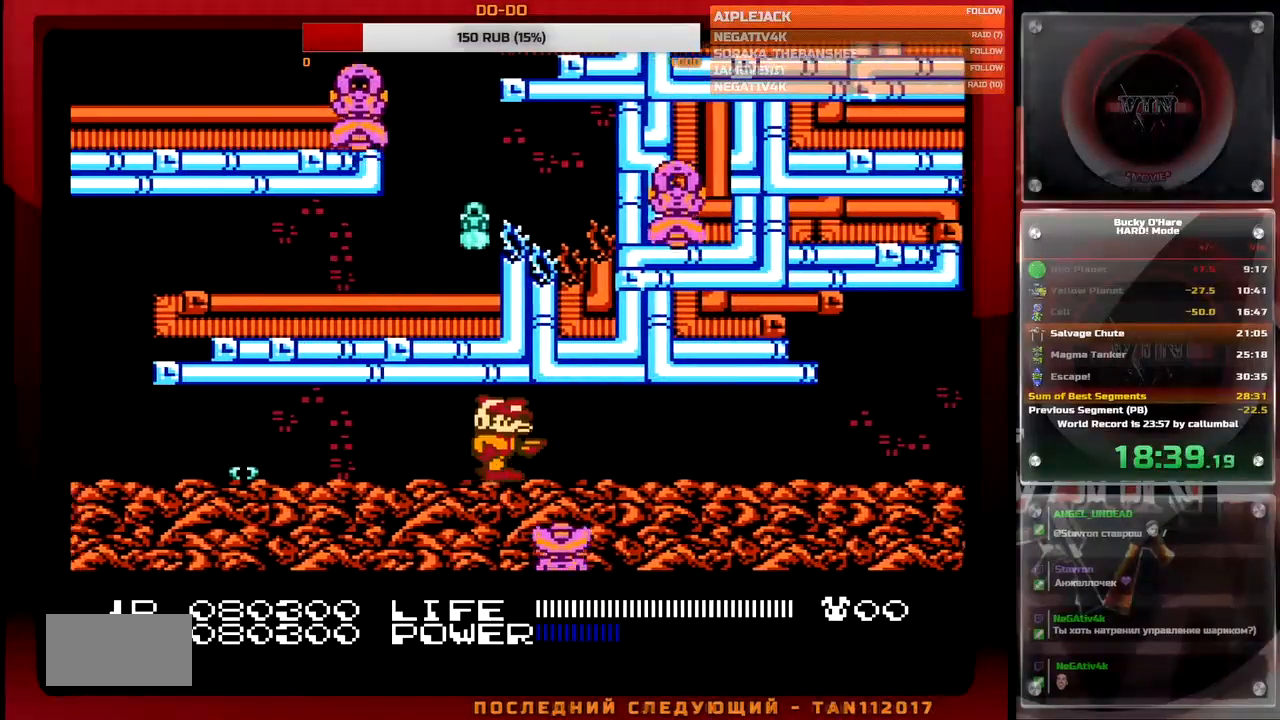
{"buttons": ["DPAD_RIGHT"], "events": []}
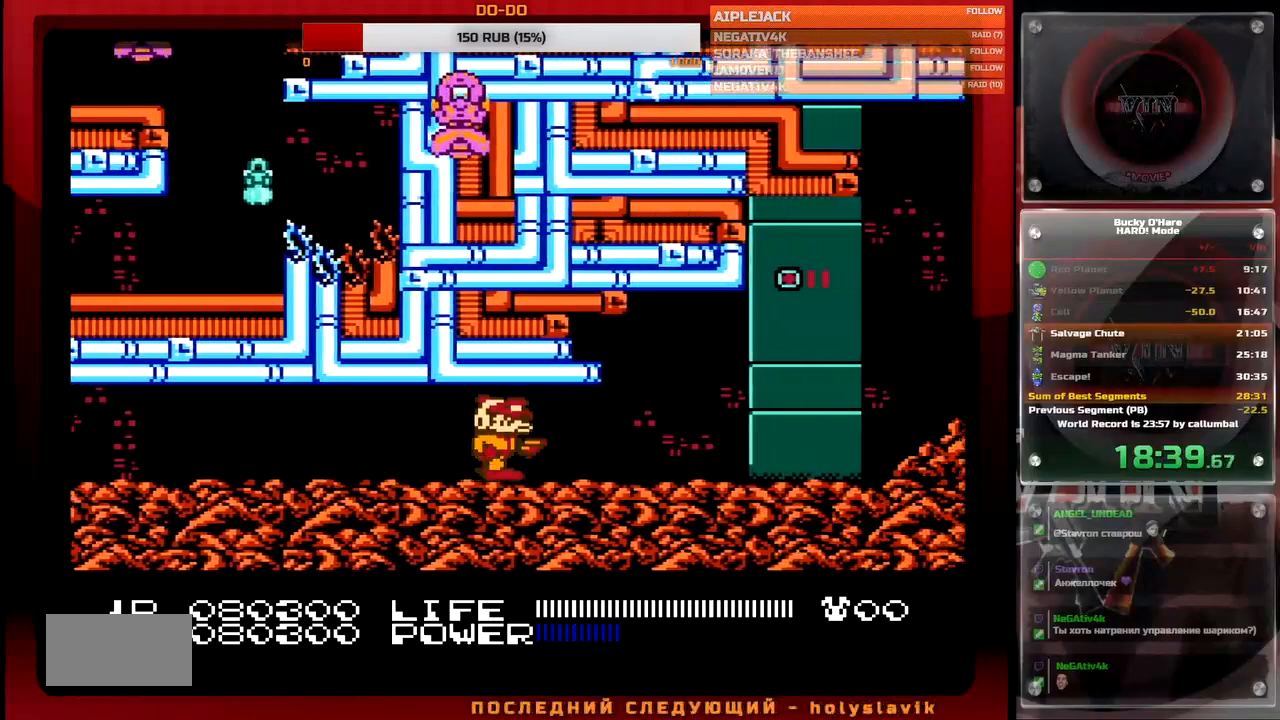
{"buttons": ["DPAD_RIGHT"], "events": []}
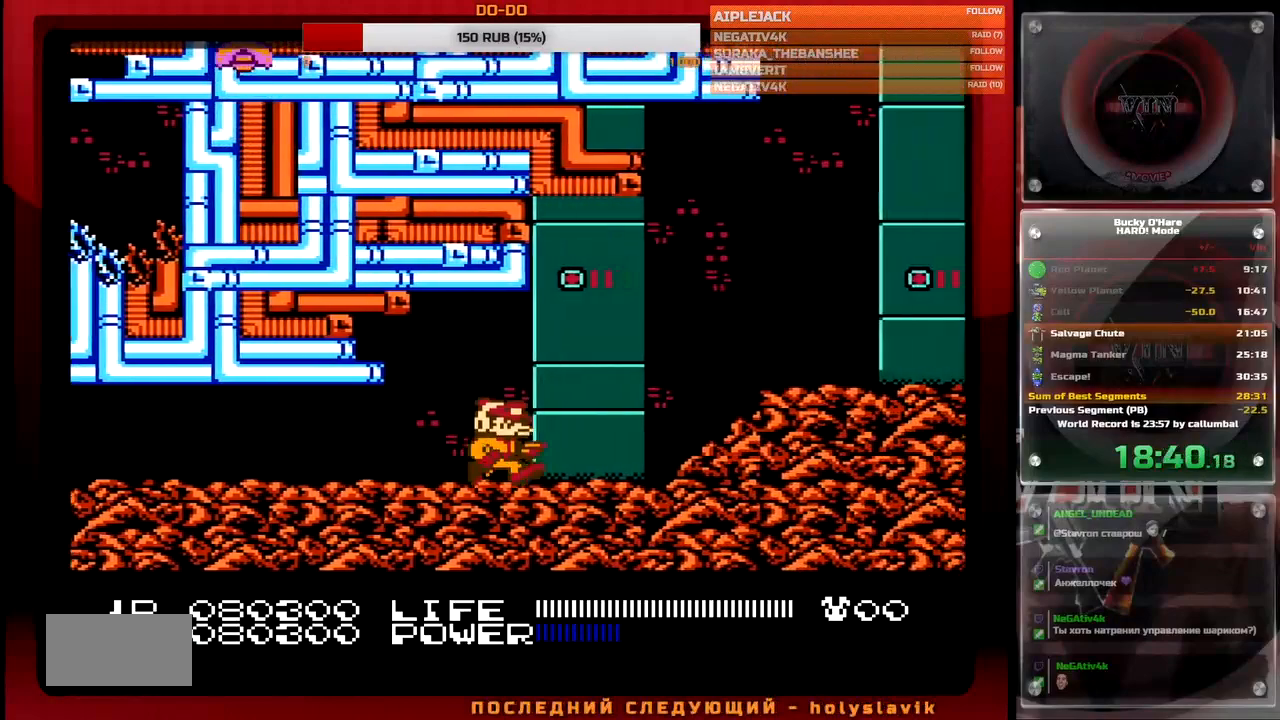
{"buttons": ["DPAD_RIGHT"], "events": [[283, "A", "down"], [417, "A", "up"]]}
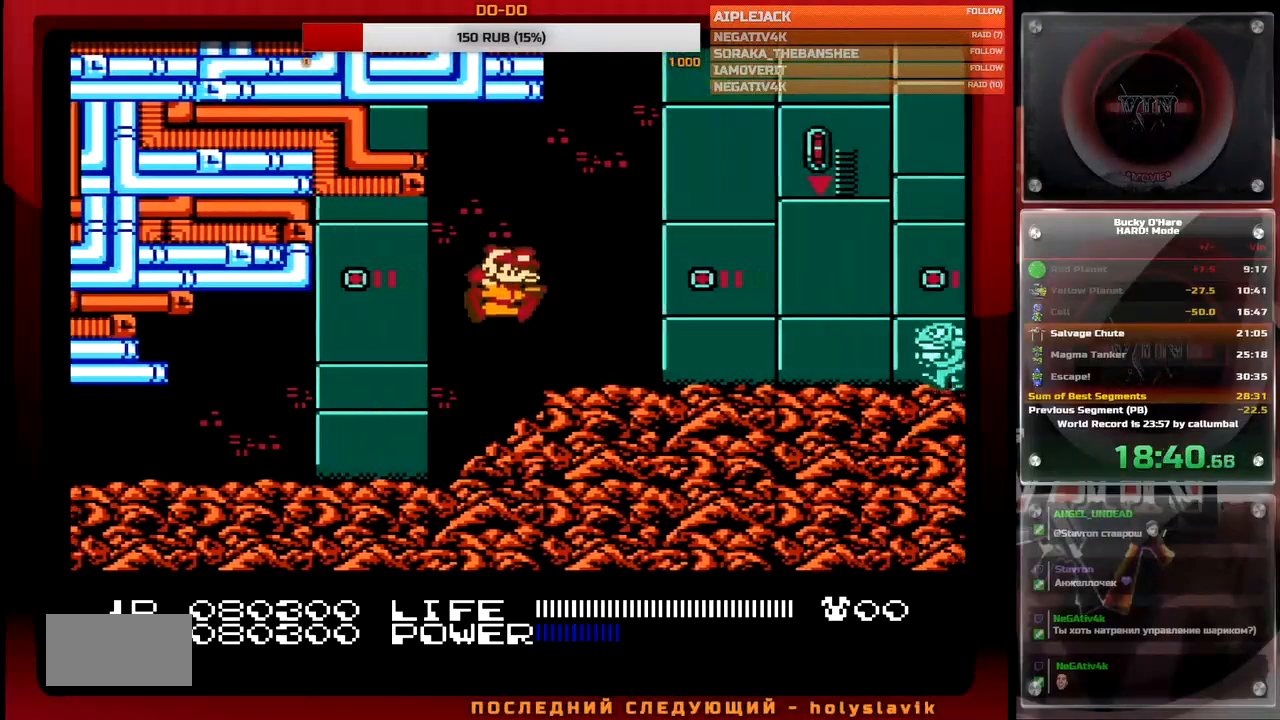
{"buttons": ["A", "B", "DPAD_RIGHT"], "events": [[450, "A", "down"], [467, "B", "down"]]}
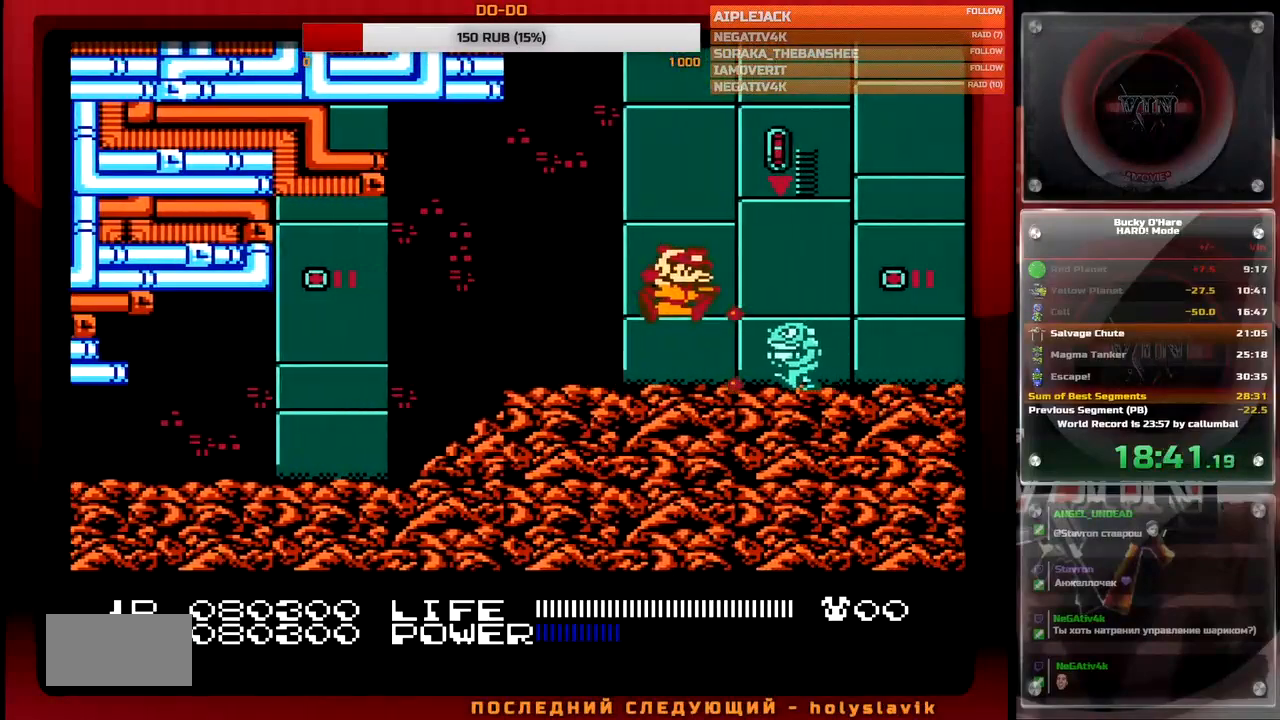
{"buttons": ["DPAD_RIGHT"], "events": [[150, "B", "up"], [183, "A", "up"]]}
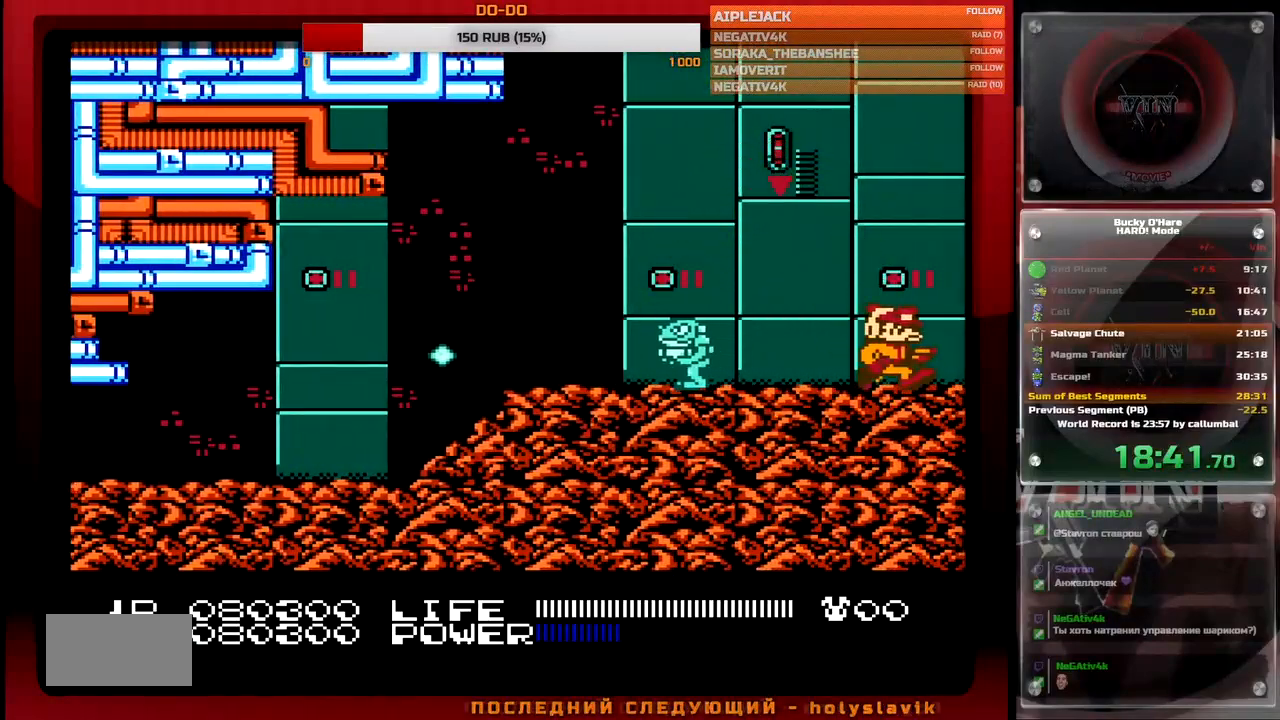
{"buttons": ["DPAD_RIGHT"], "events": []}
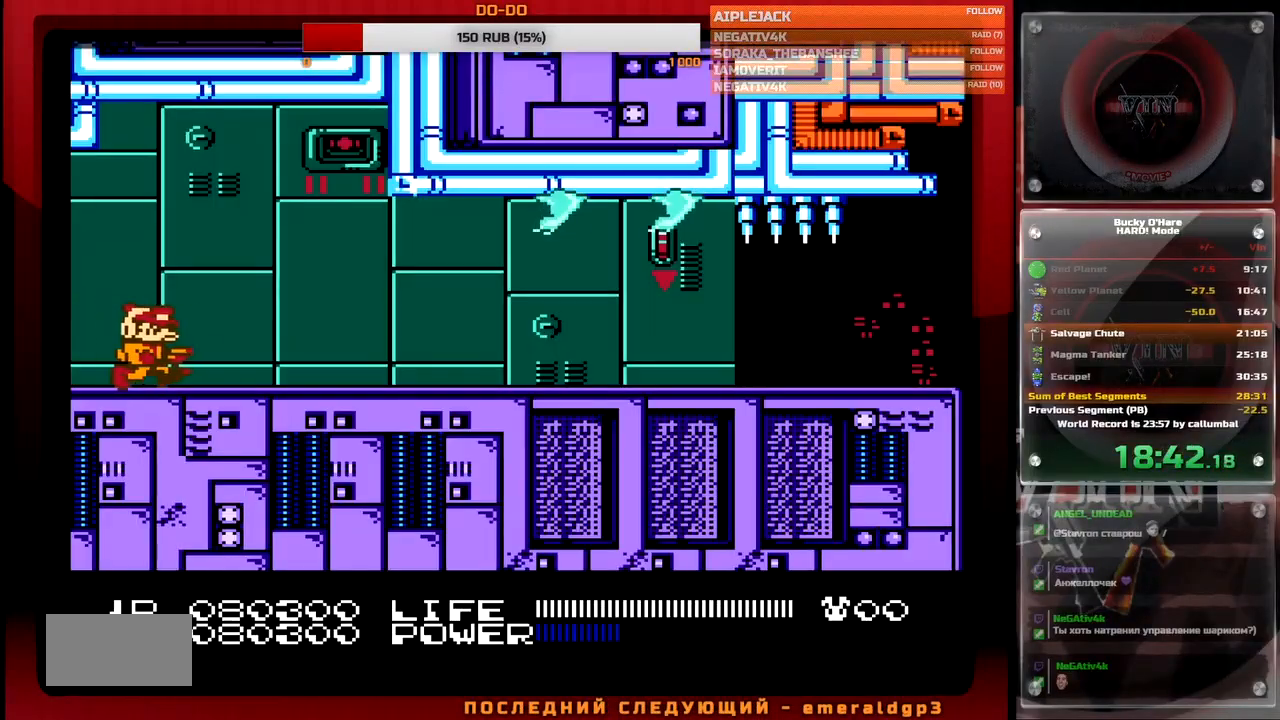
{"buttons": ["B", "DPAD_RIGHT"], "events": [[483, "B", "down"]]}
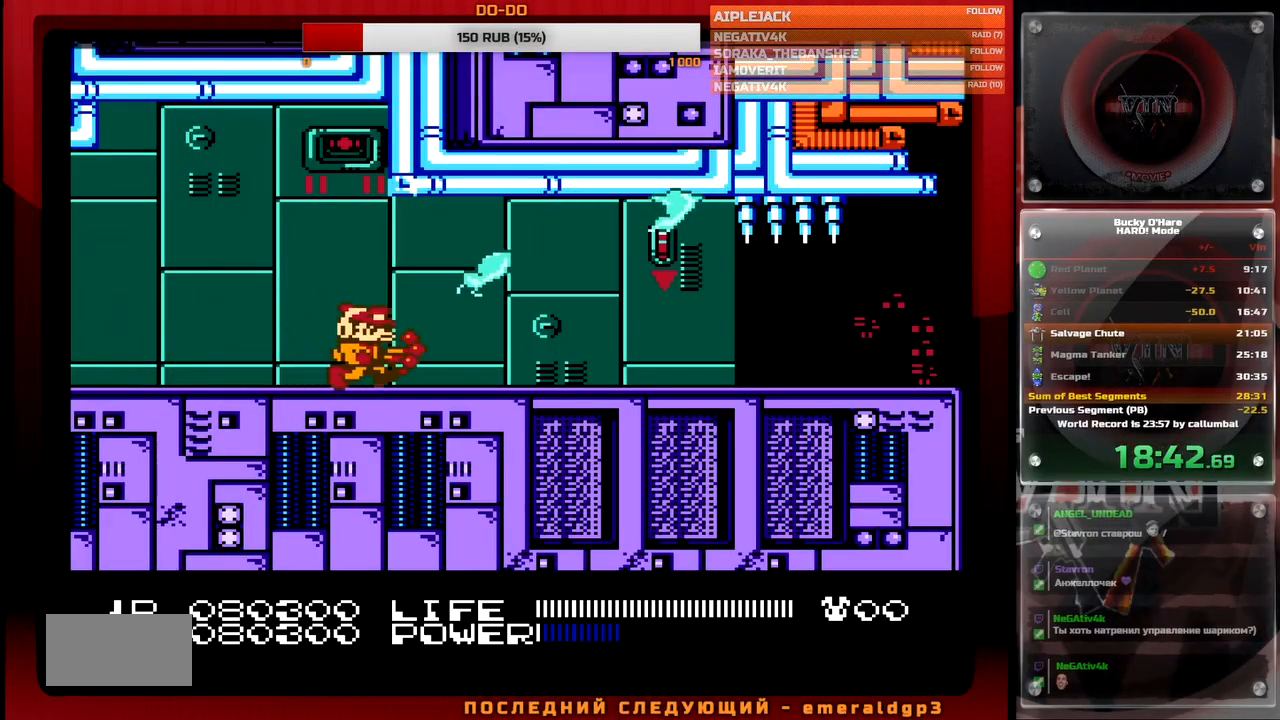
{"buttons": ["DPAD_RIGHT"], "events": [[83, "B", "up"], [167, "B", "down"], [250, "B", "up"], [317, "B", "down"], [483, "B", "up"]]}
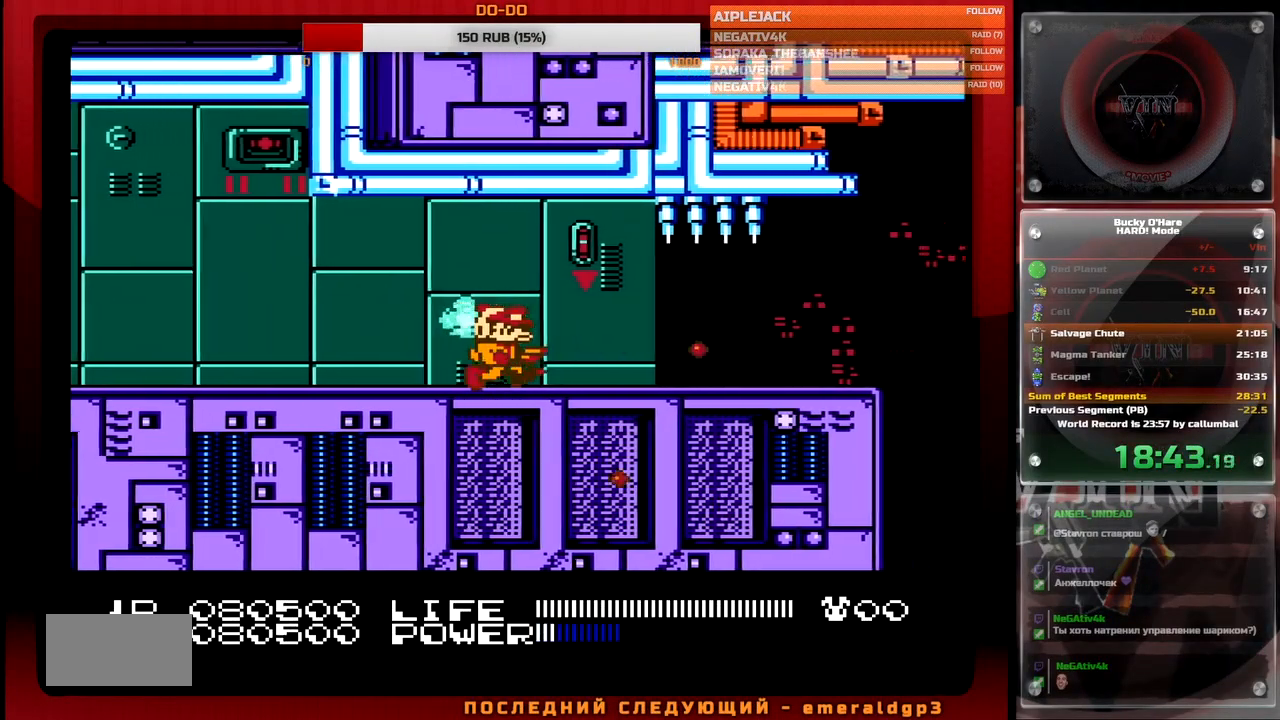
{"buttons": ["DPAD_RIGHT"], "events": []}
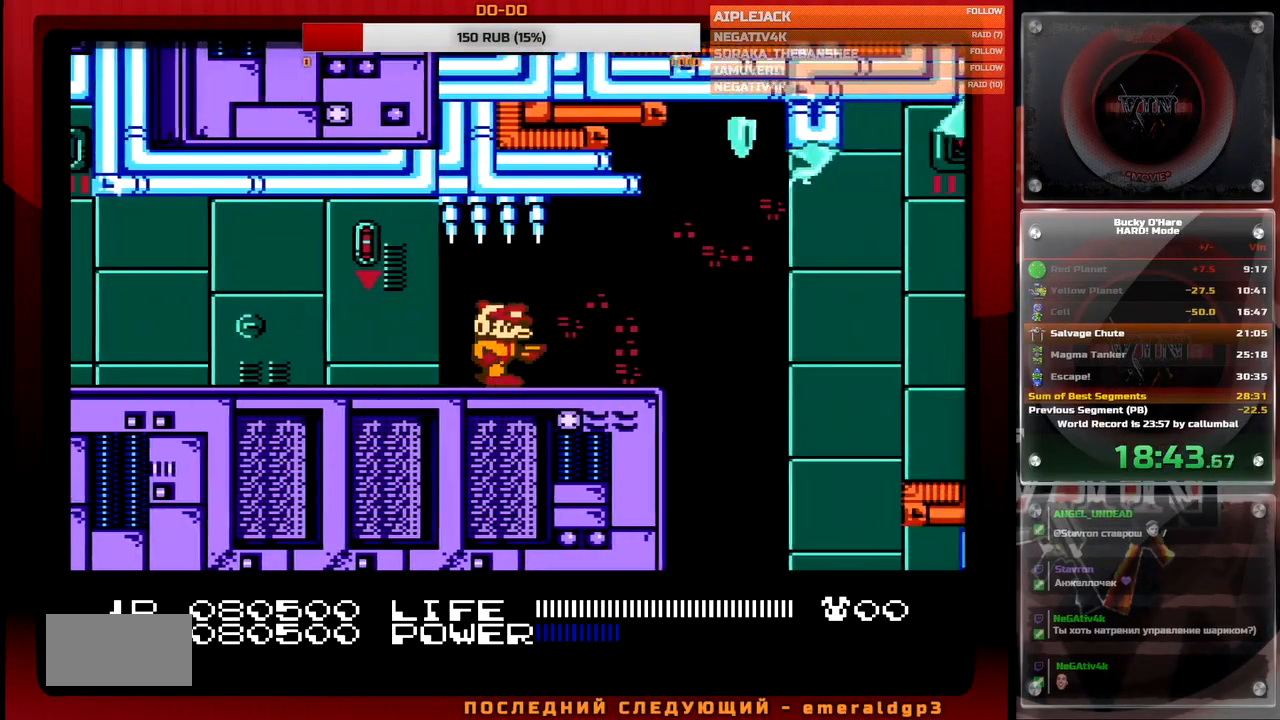
{"buttons": ["A", "B", "DPAD_RIGHT"], "events": [[167, "B", "down"], [283, "B", "up"], [367, "A", "down"], [400, "B", "down"]]}
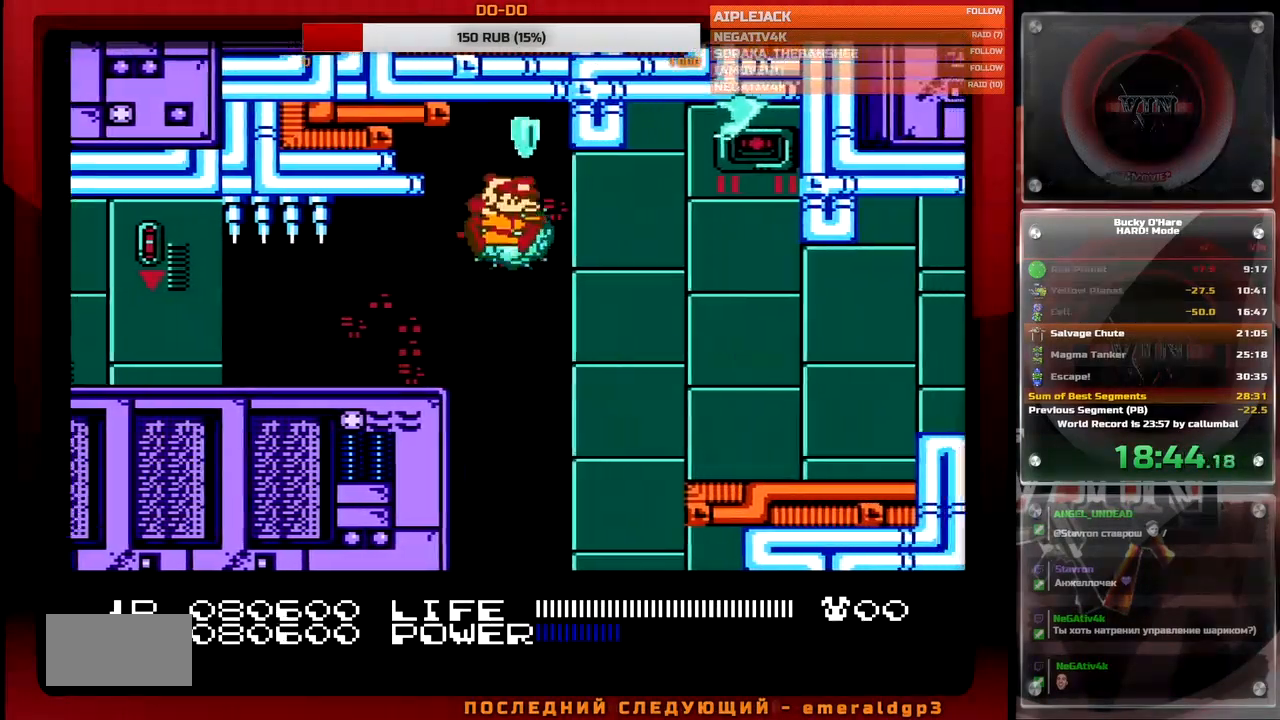
{"buttons": ["DPAD_RIGHT"], "events": [[17, "B", "up"], [33, "A", "up"], [117, "B", "down"], [200, "B", "up"], [250, "B", "down"], [383, "B", "up"]]}
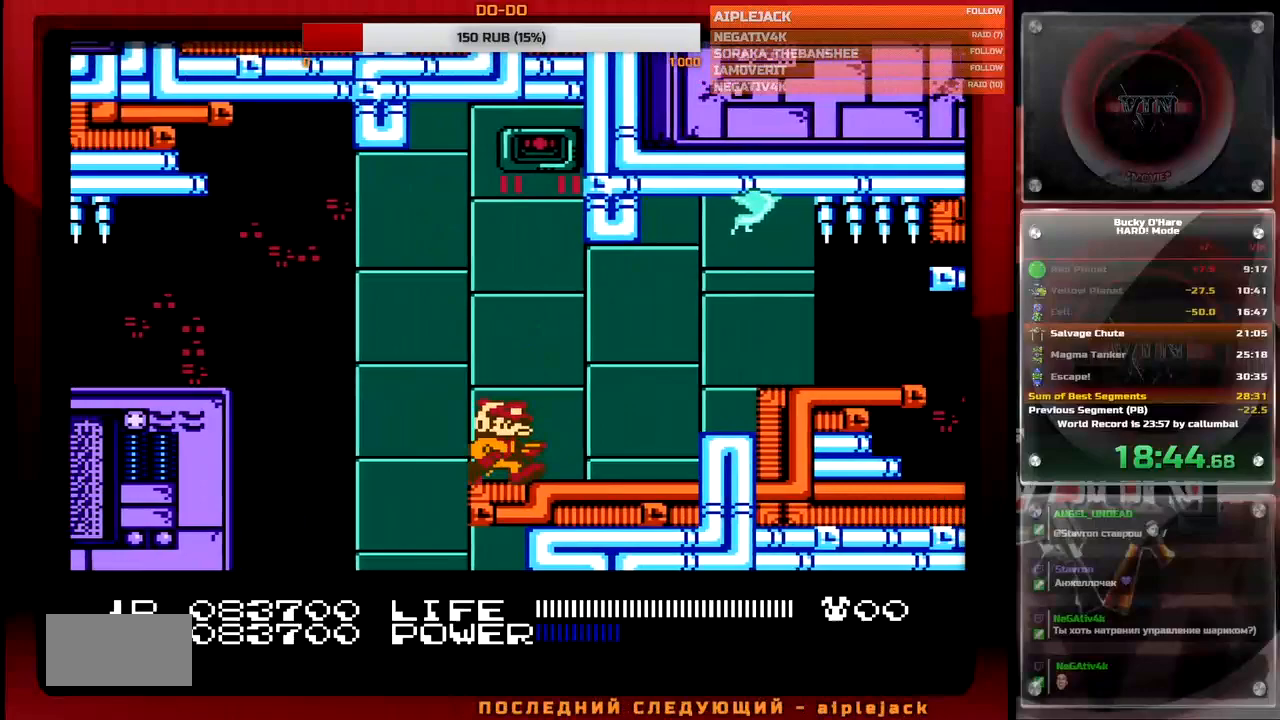
{"buttons": ["DPAD_RIGHT"], "events": [[350, "A", "down"], [367, "B", "down"], [483, "B", "up"], [500, "A", "up"]]}
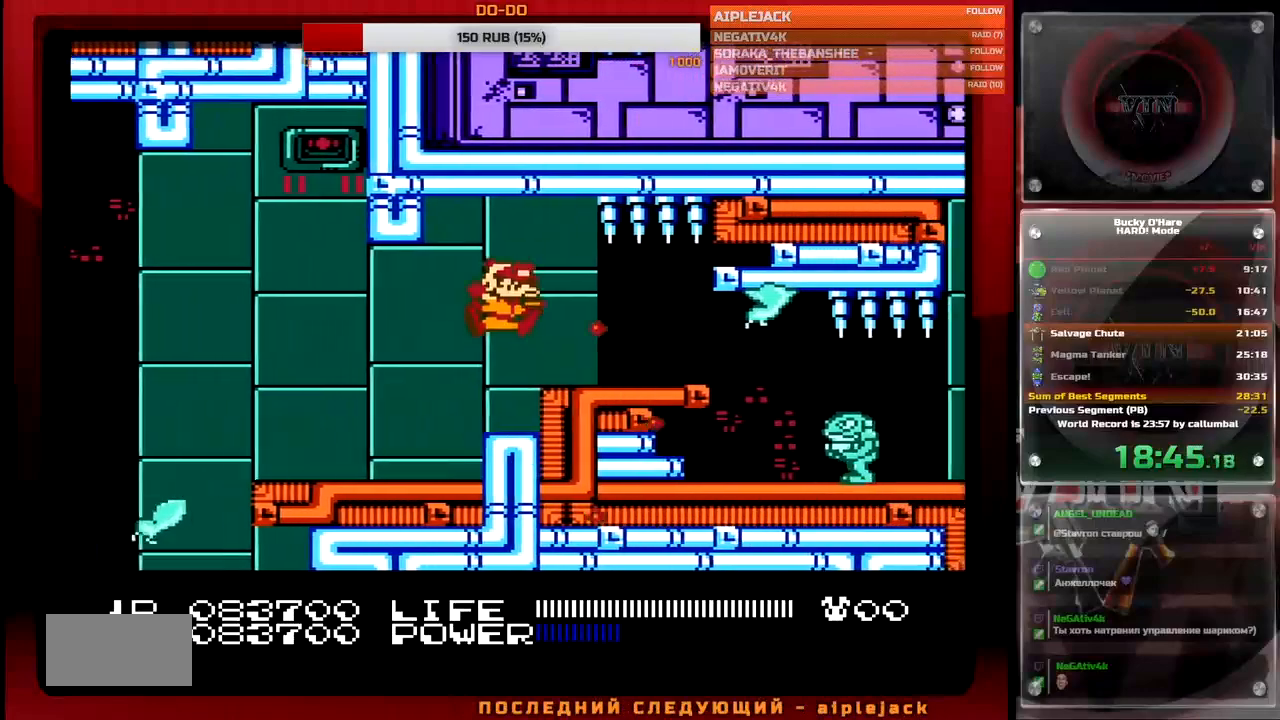
{"buttons": ["B"], "events": [[133, "B", "down"], [200, "DPAD_RIGHT", "up"], [233, "B", "up"], [317, "B", "down"], [400, "B", "up"], [483, "B", "down"]]}
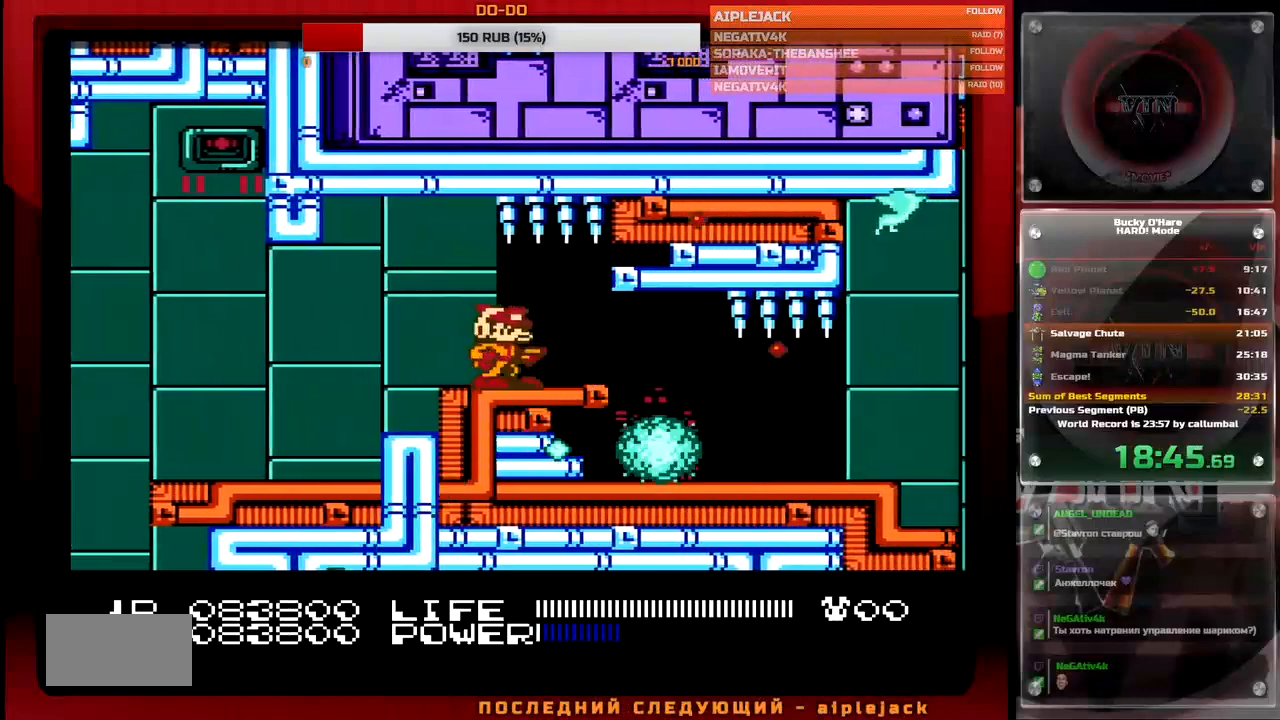
{"buttons": ["DPAD_RIGHT"], "events": [[17, "DPAD_RIGHT", "down"], [83, "B", "up"], [133, "B", "down"], [133, "DPAD_RIGHT", "up"], [217, "DPAD_RIGHT", "down"], [233, "B", "up"]]}
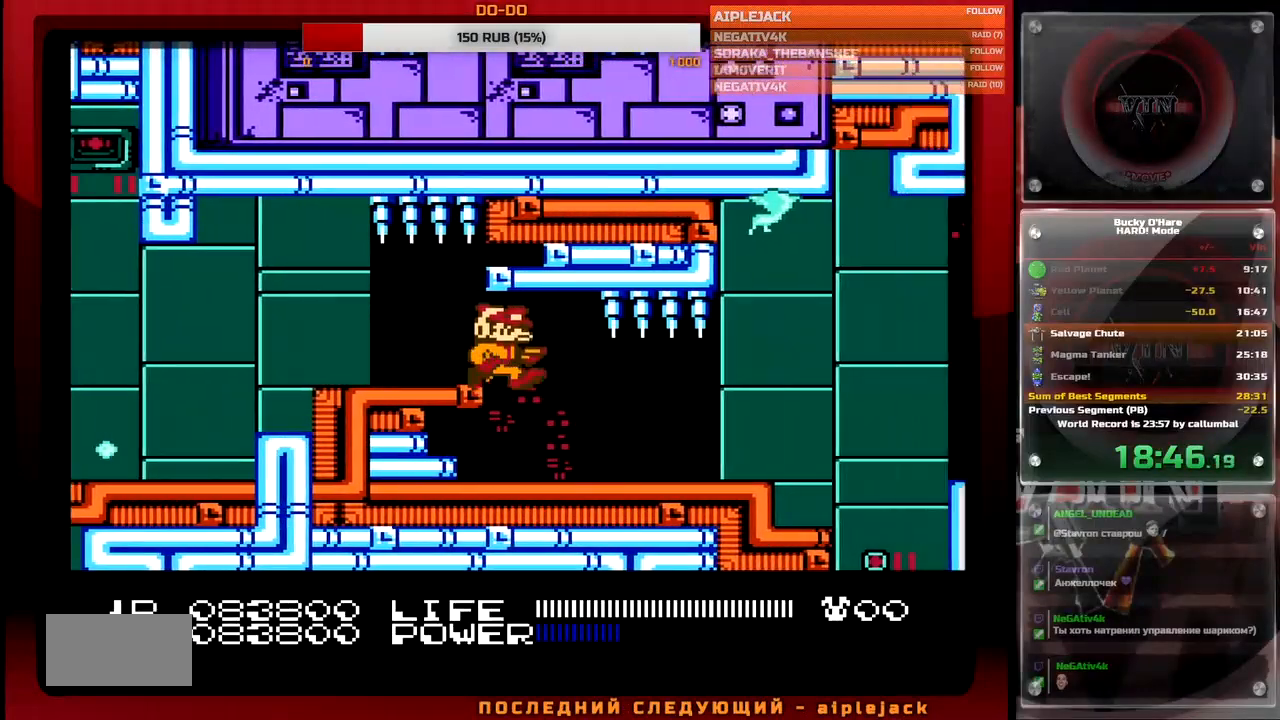
{"buttons": ["DPAD_RIGHT"], "events": [[100, "B", "down"], [217, "B", "up"]]}
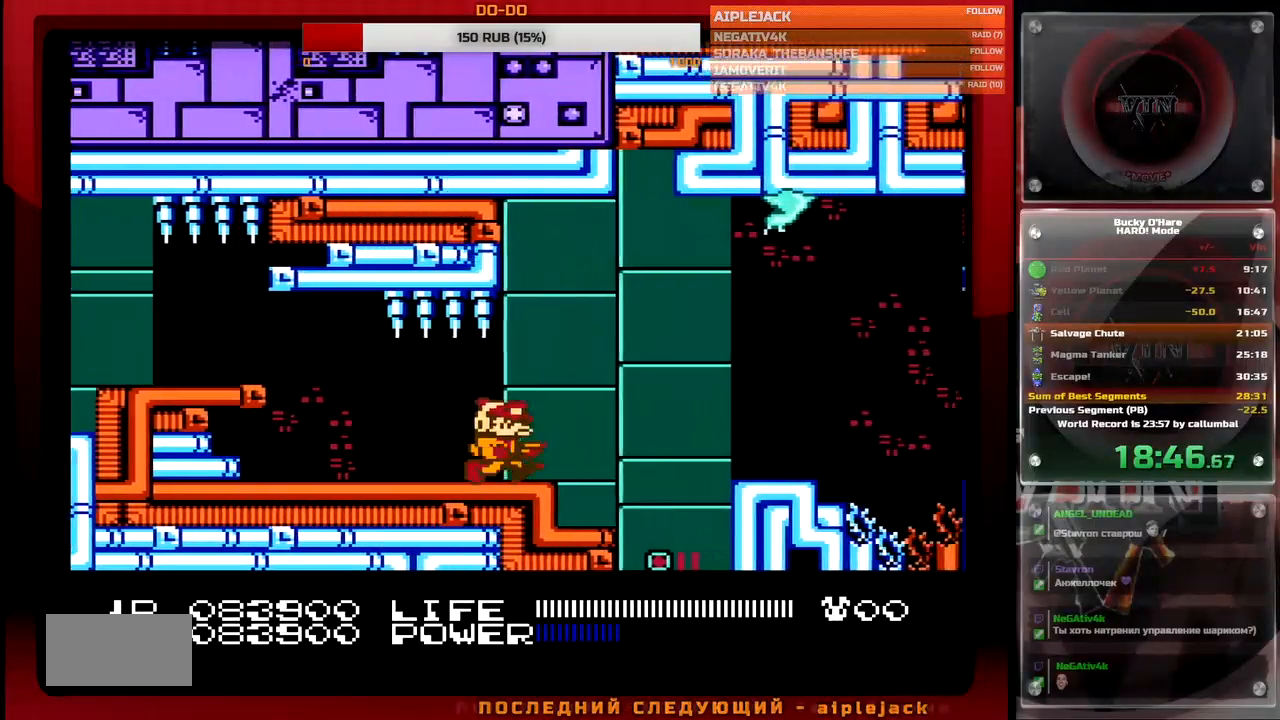
{"buttons": ["A", "DPAD_RIGHT"], "events": [[167, "B", "down"], [167, "DPAD_RIGHT", "up"], [283, "B", "up"], [433, "DPAD_RIGHT", "down"], [500, "A", "down"]]}
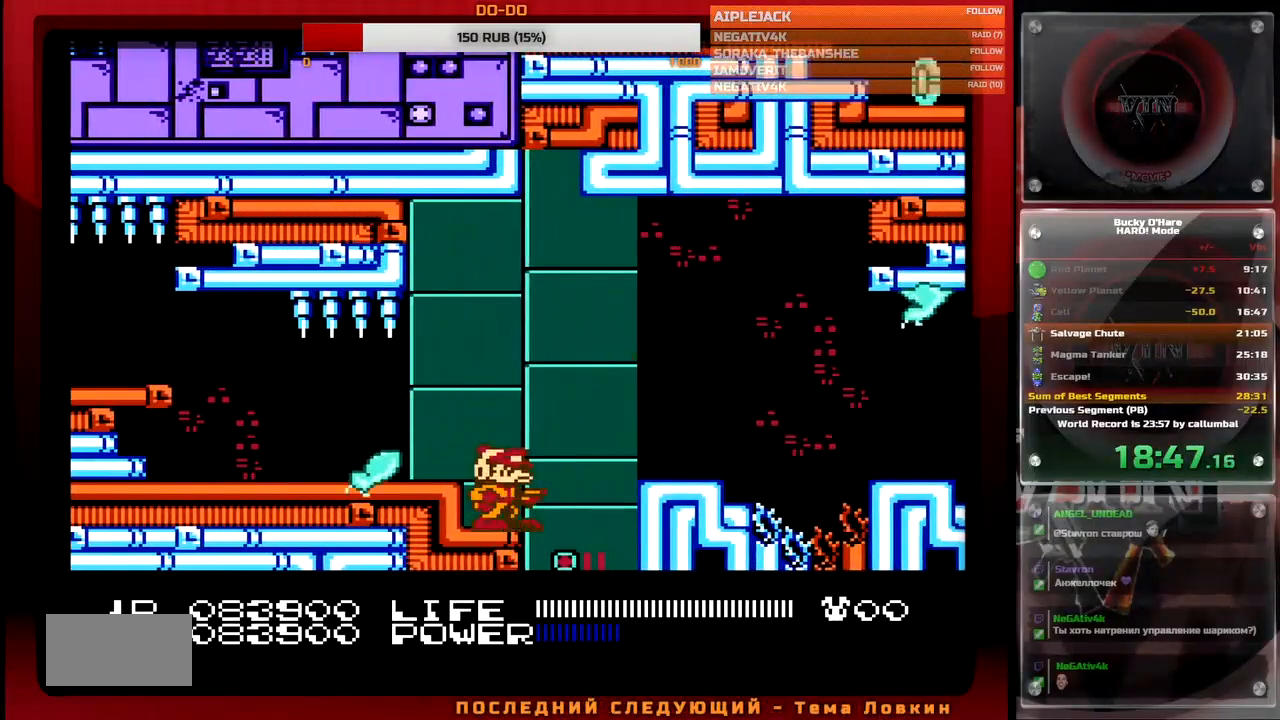
{"buttons": [], "events": [[217, "A", "up"], [283, "B", "down"], [417, "DPAD_RIGHT", "up"], [433, "B", "up"]]}
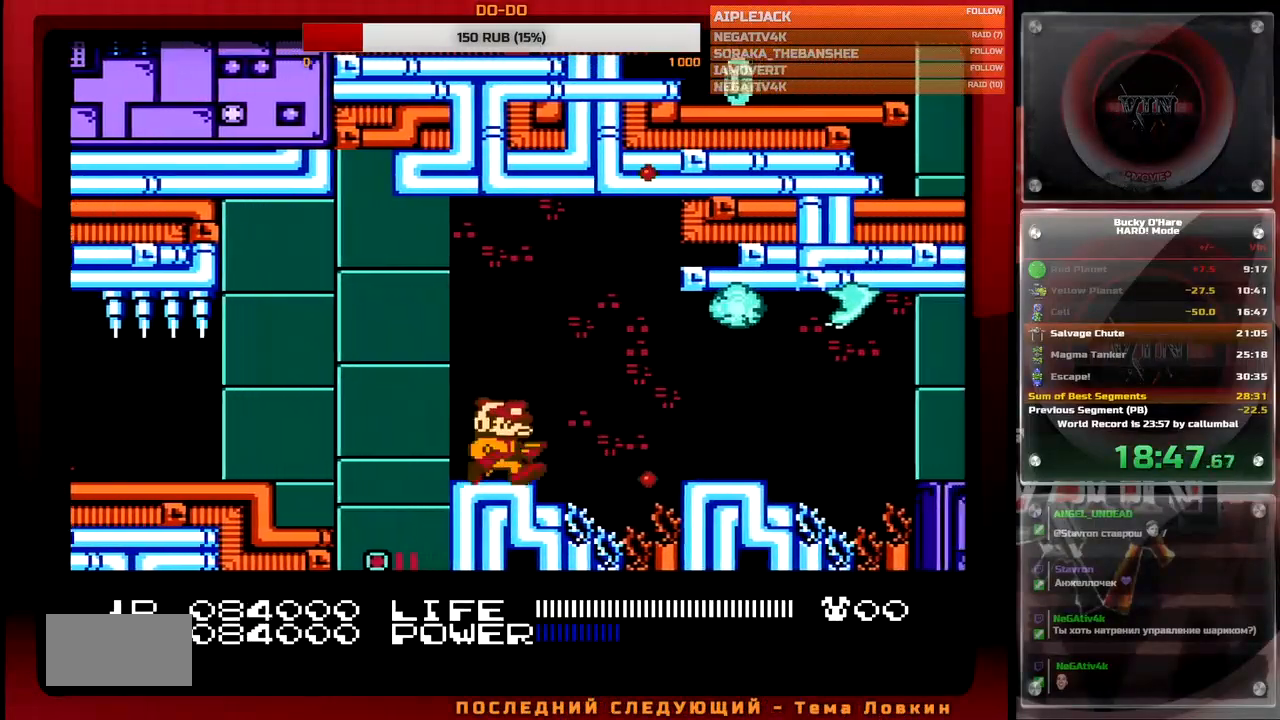
{"buttons": ["B", "DPAD_RIGHT"], "events": [[133, "DPAD_RIGHT", "down"], [250, "A", "down"], [350, "A", "up"], [433, "B", "down"]]}